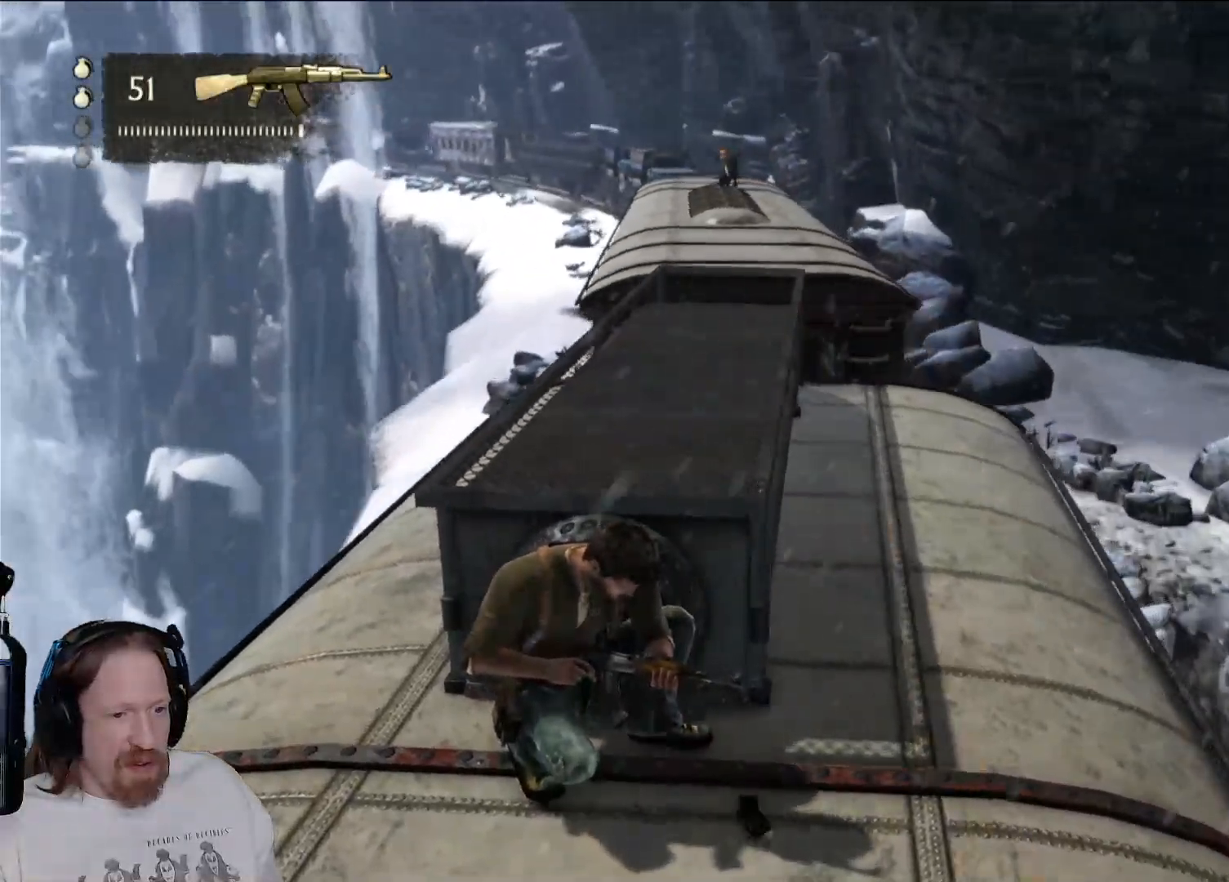
Gameplay with a controller (PlayStation layout); each line is a JSON object with the inputs held at the frame after it (dt_ms = milliseconds from this image to that frame). "events" lists button and stick changes between this image and that frame as [ms after this image, input, new state], when the widget could be followed in between. Not read: HOME R3.
{"dt_ms": 500, "buttons": [], "left_stick": "center", "right_stick": "center", "events": []}
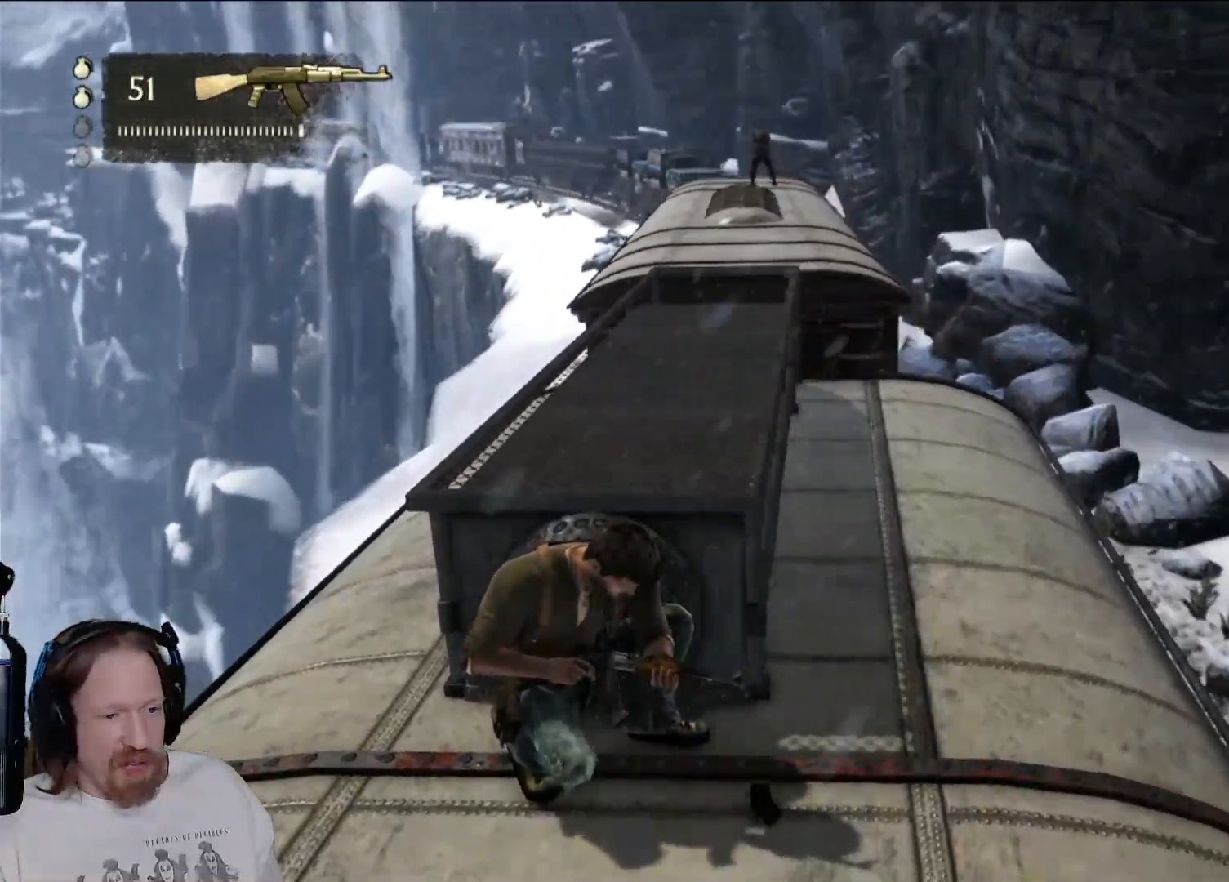
{"dt_ms": 1000, "buttons": [], "left_stick": "center", "right_stick": "center"}
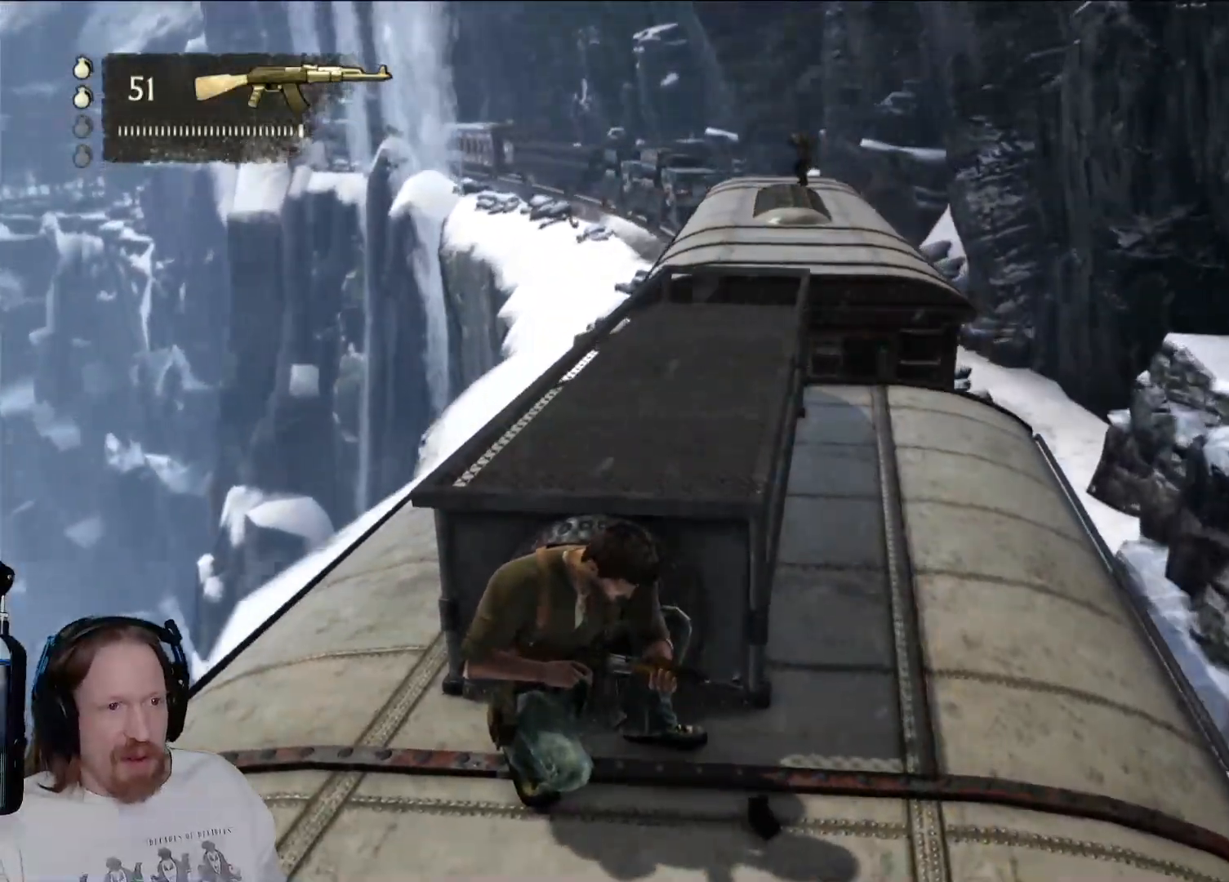
{"dt_ms": 1000, "buttons": ["DPAD_DOWN"], "left_stick": "center", "right_stick": "center"}
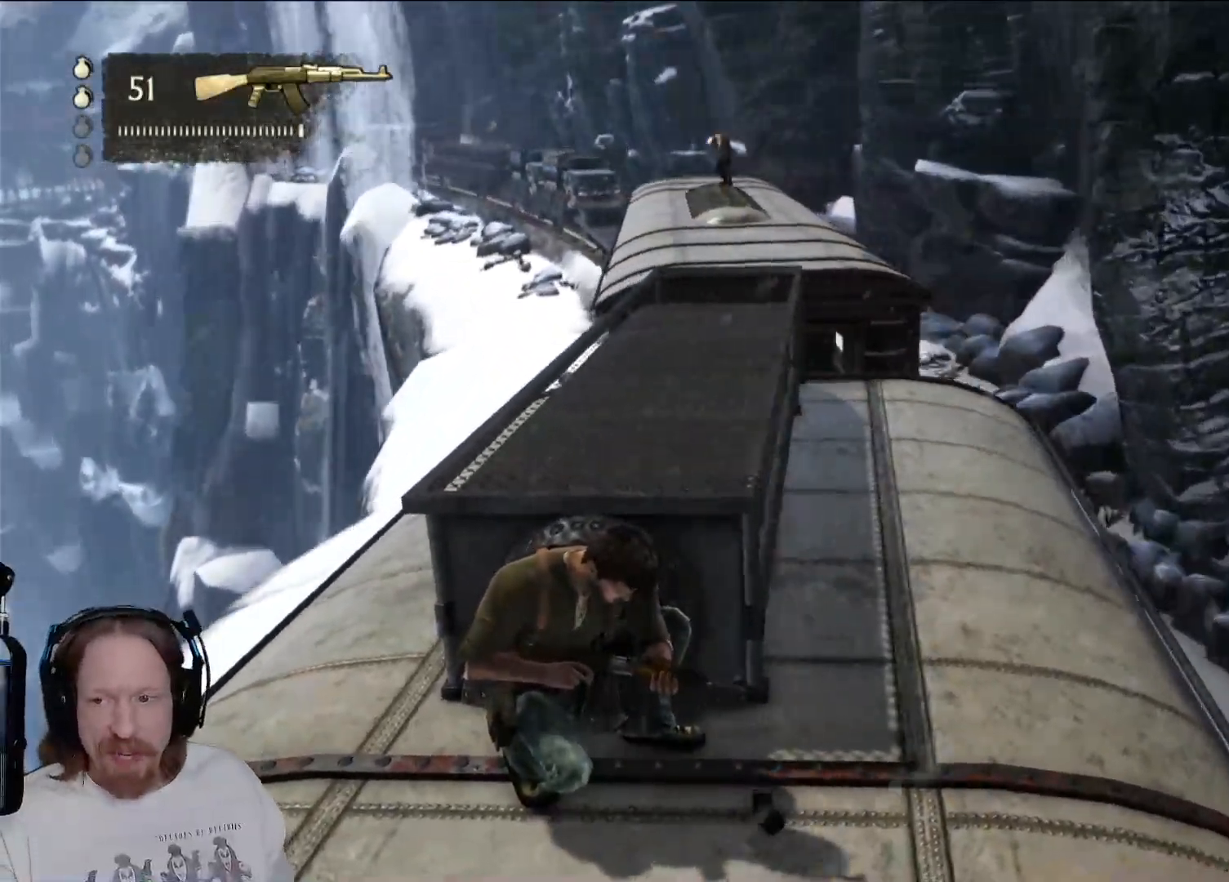
{"dt_ms": 500, "buttons": [], "left_stick": "center", "right_stick": "center", "events": [[17, "DPAD_DOWN", "up"]]}
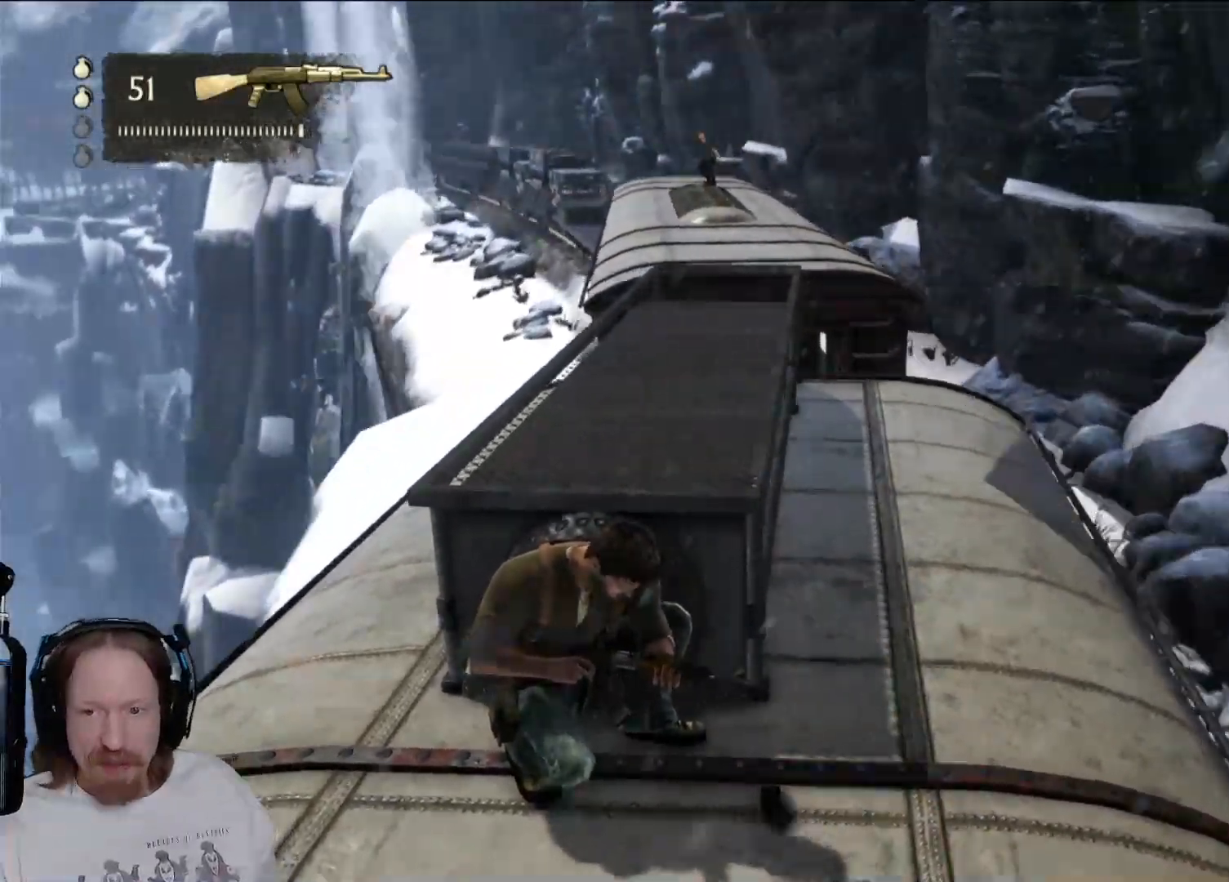
{"dt_ms": 500, "buttons": [], "left_stick": "center", "right_stick": "center", "events": [[417, "DPAD_RIGHT", "down"], [483, "DPAD_RIGHT", "up"]]}
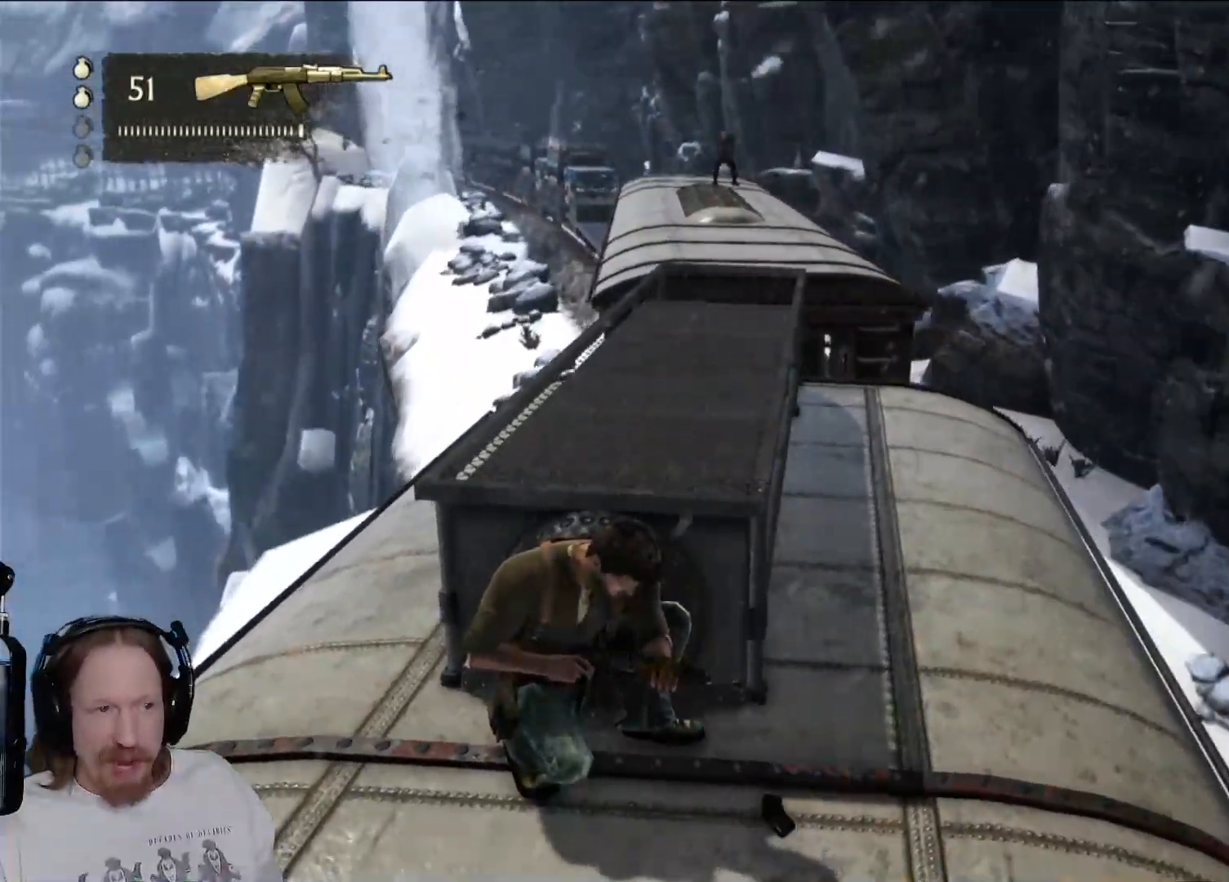
{"dt_ms": 500, "buttons": [], "left_stick": "center", "right_stick": "up-left"}
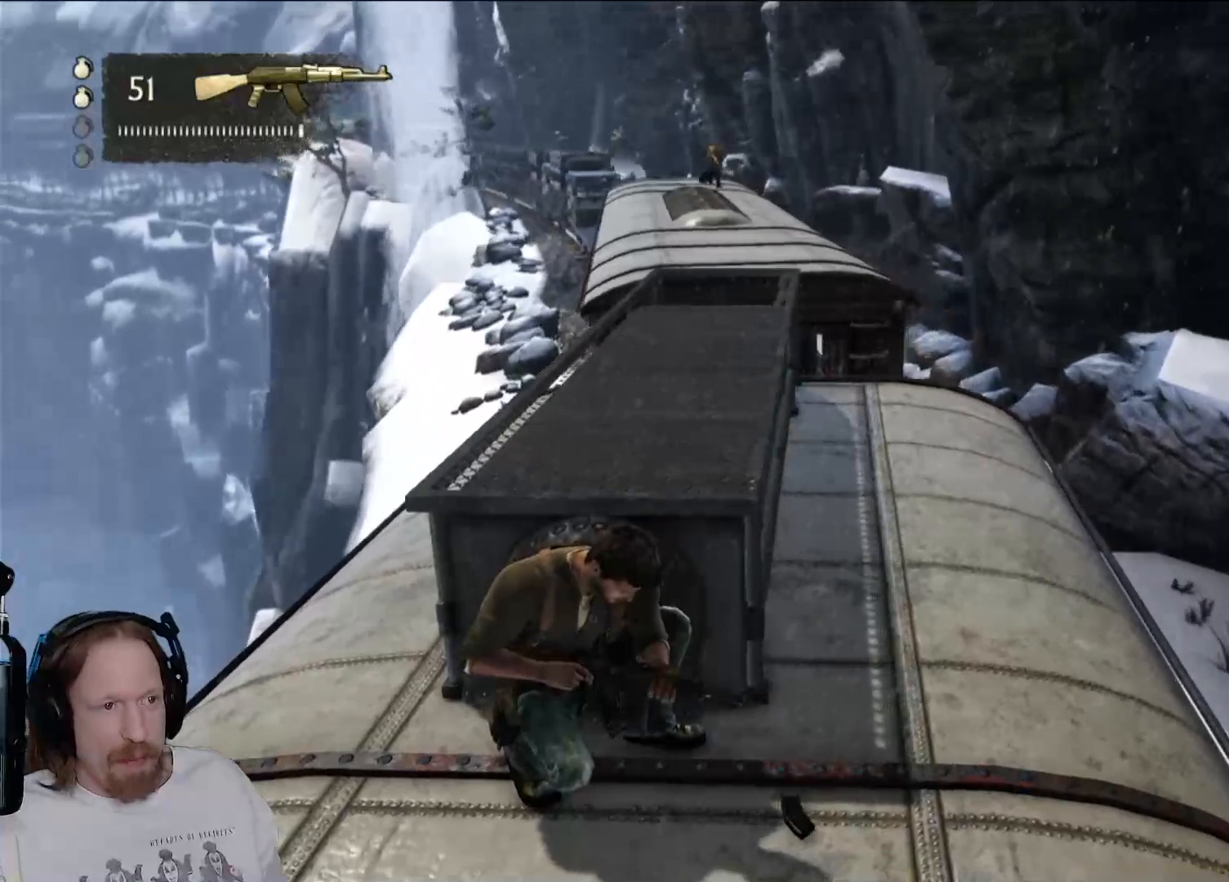
{"dt_ms": 500, "buttons": [], "left_stick": "center", "right_stick": "down-right", "events": [[150, "right_stick", "center"], [467, "right_stick", "down-right"]]}
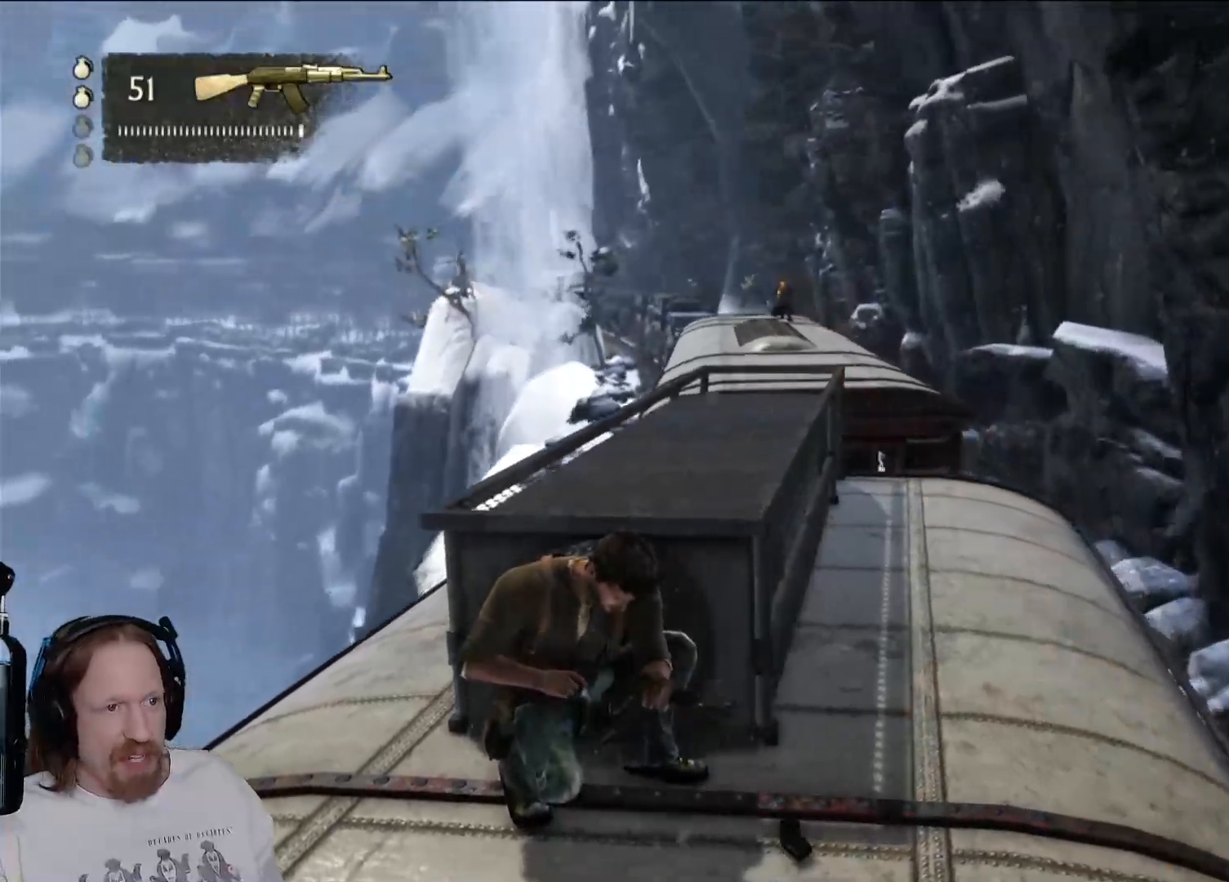
{"dt_ms": 500, "buttons": [], "left_stick": "center", "right_stick": "center", "events": [[133, "DPAD_LEFT", "down"], [133, "right_stick", "center"], [150, "DPAD_LEFT", "up"], [150, "L1", "down"], [200, "L1", "up"]]}
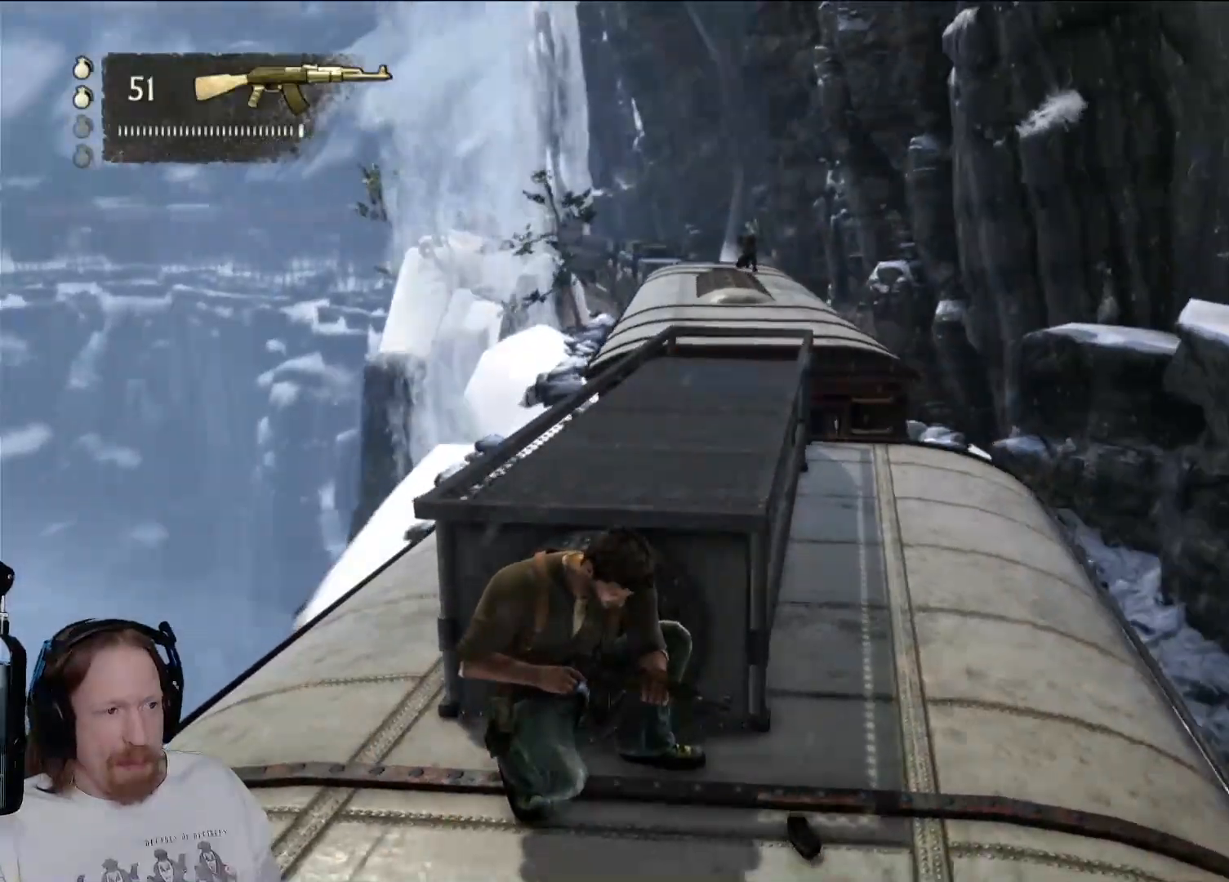
{"dt_ms": 500, "buttons": [], "left_stick": "center", "right_stick": "center", "events": [[67, "DPAD_RIGHT", "down"], [200, "DPAD_RIGHT", "up"]]}
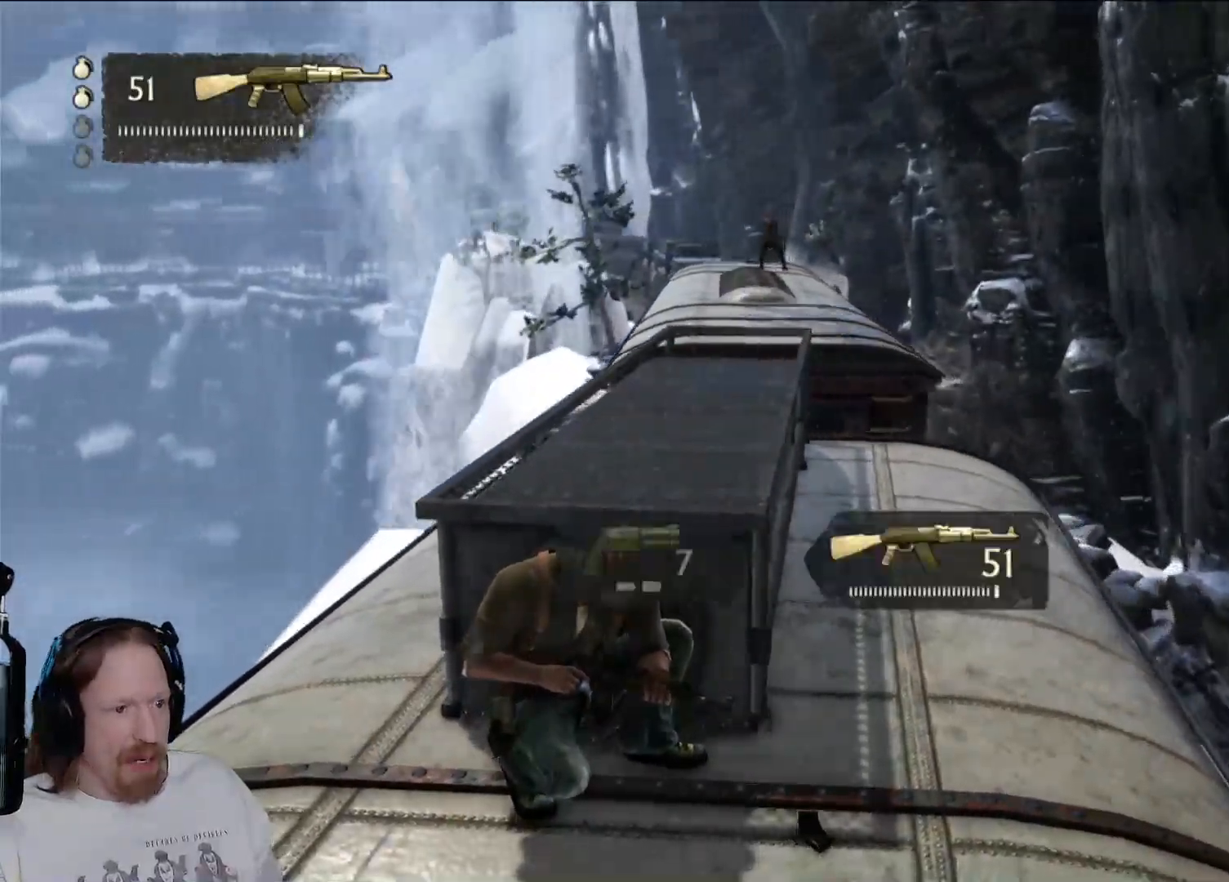
{"dt_ms": 500, "buttons": [], "left_stick": "center", "right_stick": "center", "events": [[67, "DPAD_LEFT", "down"], [200, "DPAD_LEFT", "up"], [317, "L1", "down"], [400, "L1", "up"]]}
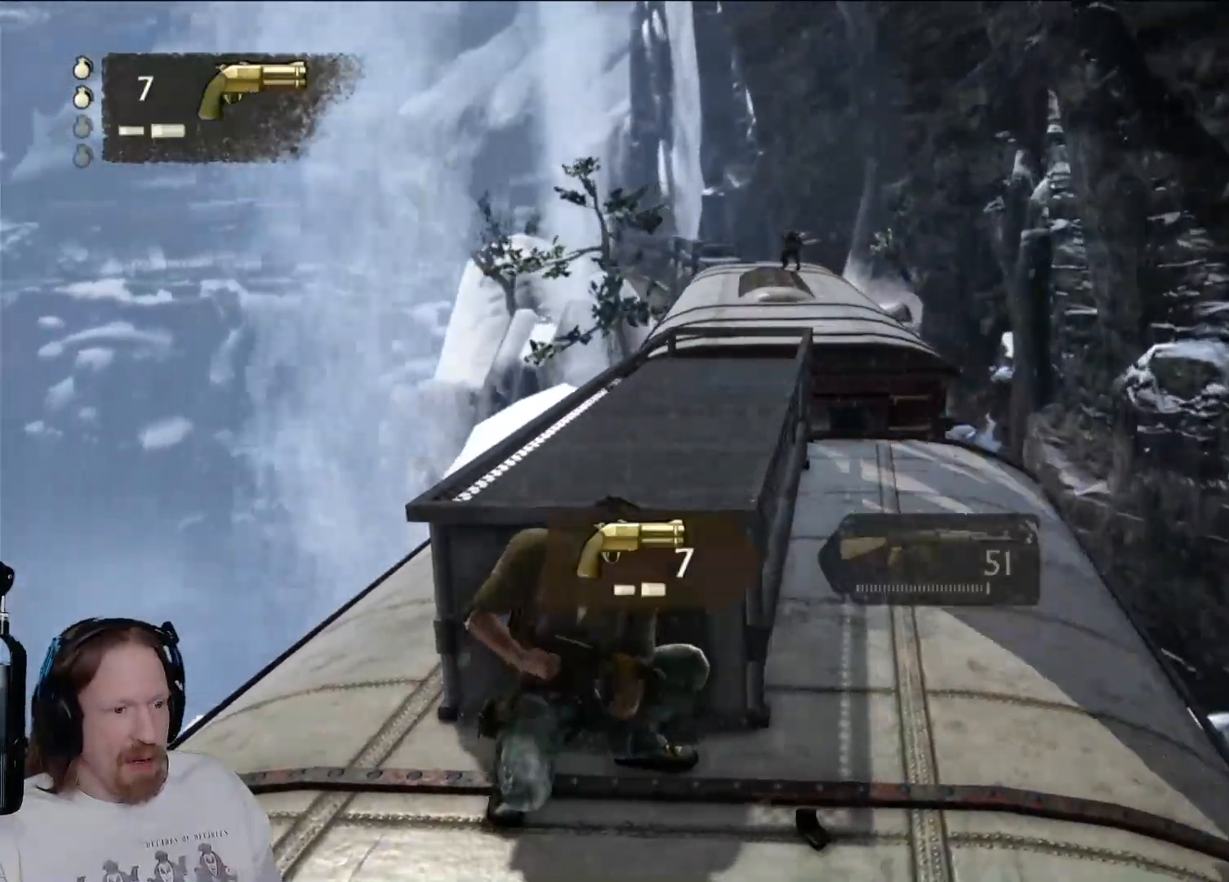
{"dt_ms": 500, "buttons": [], "left_stick": "center", "right_stick": "center", "events": [[33, "right_stick", "right"], [250, "right_stick", "center"]]}
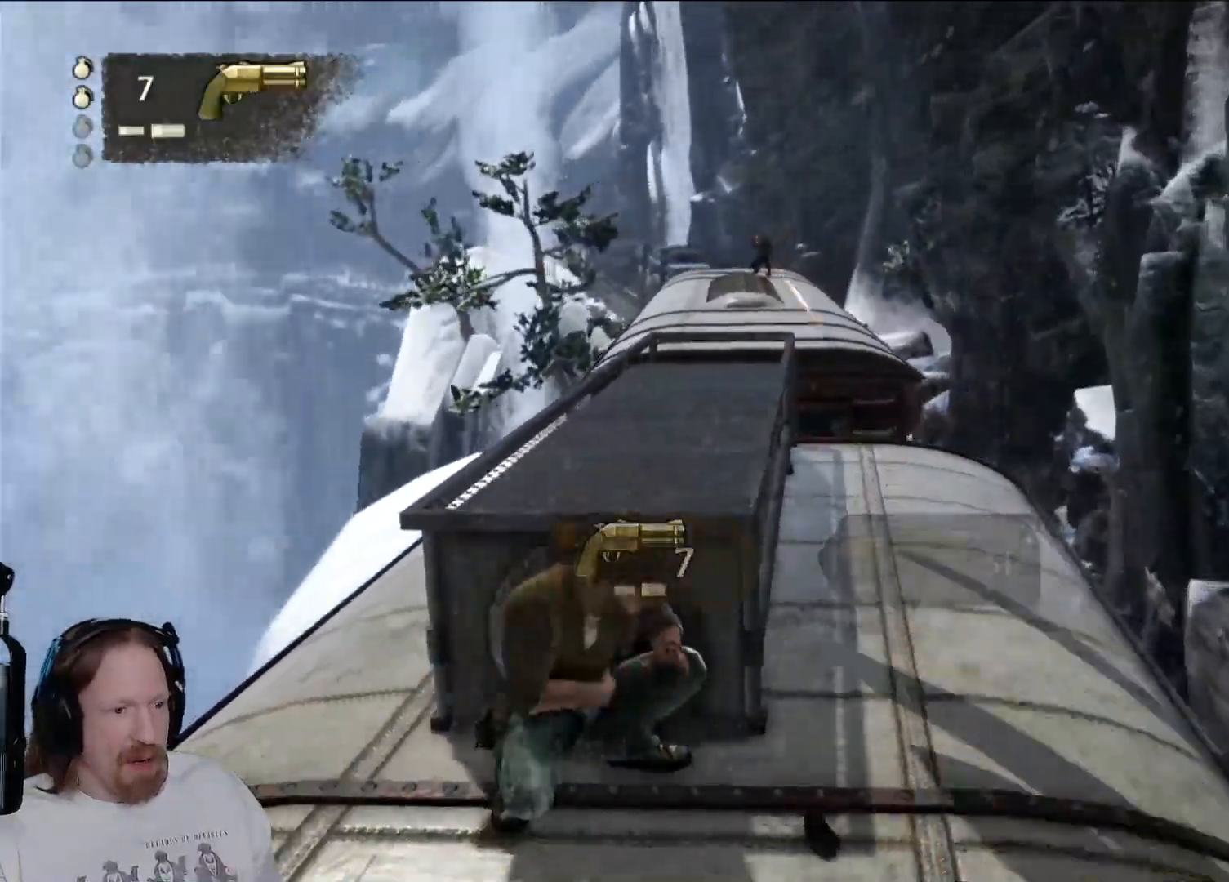
{"dt_ms": 500, "buttons": [], "left_stick": "center", "right_stick": "center", "events": [[33, "DPAD_RIGHT", "down"], [150, "DPAD_RIGHT", "up"], [300, "right_stick", "up"], [433, "right_stick", "center"]]}
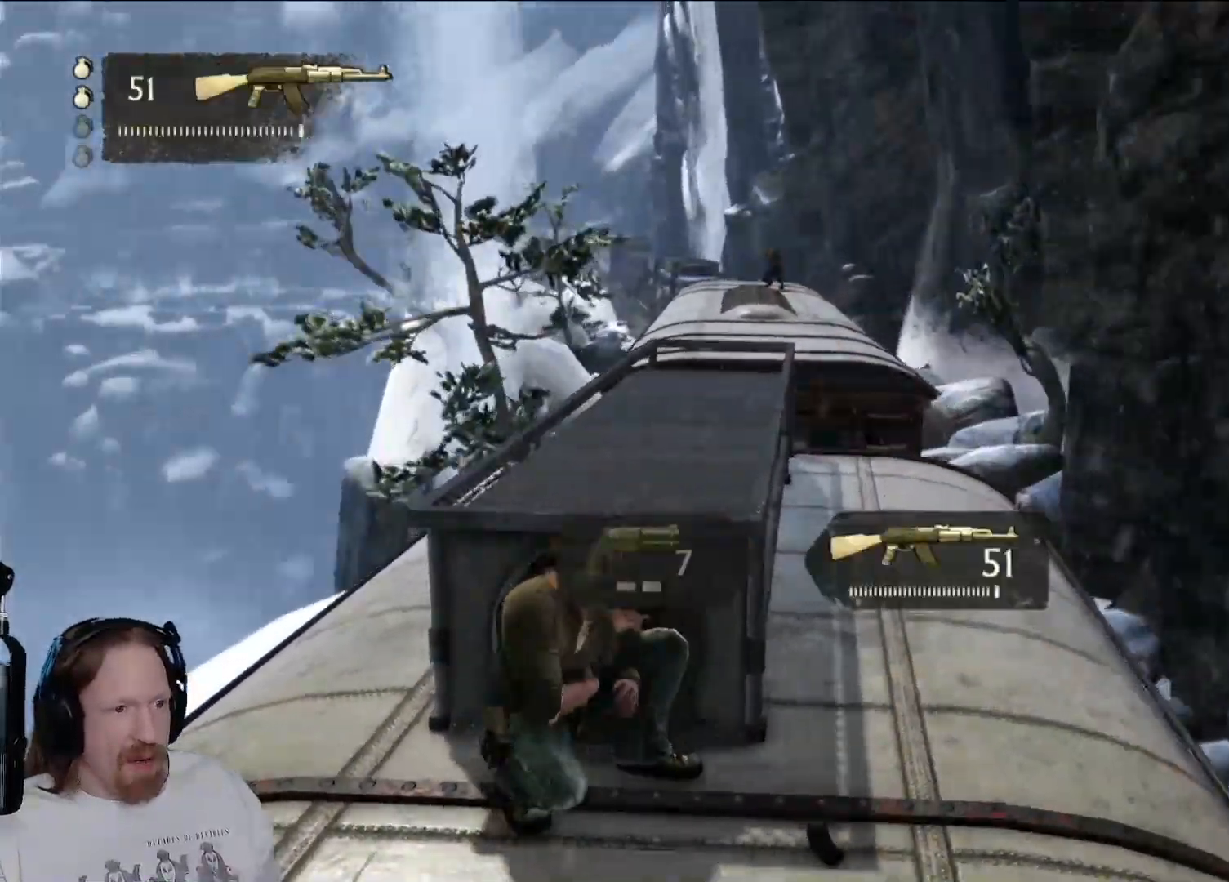
{"dt_ms": 500, "buttons": [], "left_stick": "center", "right_stick": "center", "events": [[200, "right_stick", "right"], [350, "right_stick", "center"]]}